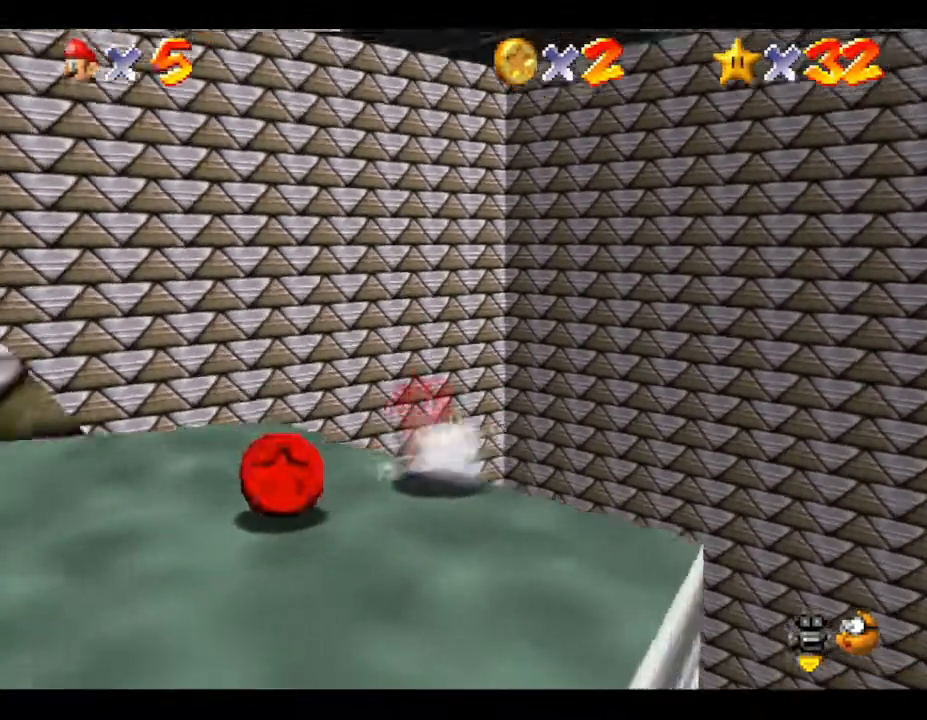
Gameplay with a controller (Nintendo layout); each line is a JSON object with the inputs held at the frame after it. "events" lists button and stick changes between this image and that frame as [ms after this image, input, new state], when the widget could be followed in between. Not read: L3 R3.
{"buttons": [], "left_stick": "center", "events": [[483, "left_stick", "center"]]}
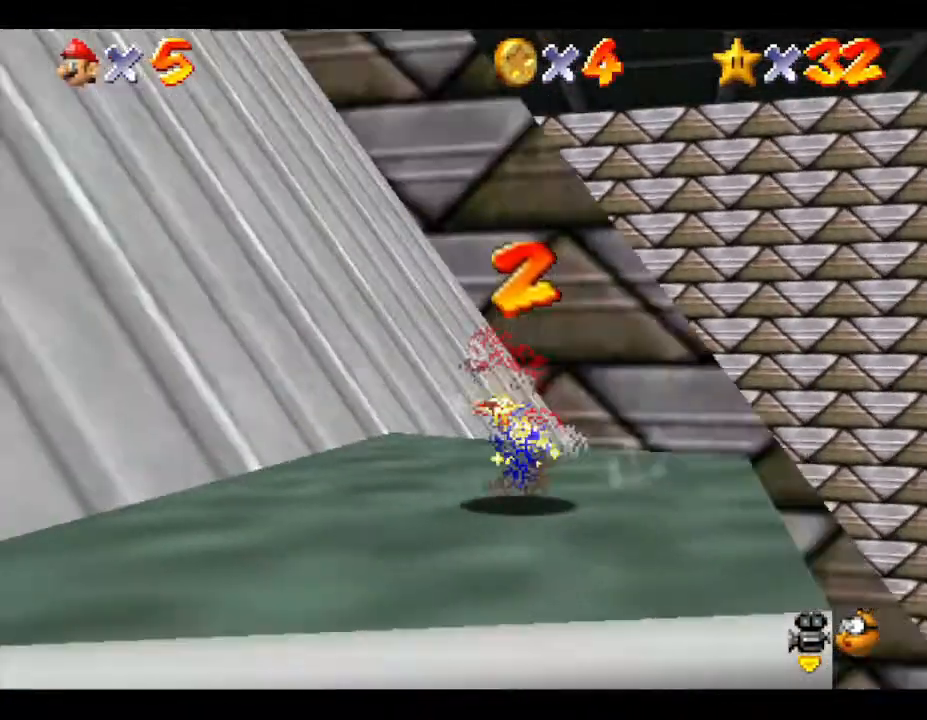
{"buttons": [], "left_stick": "center", "events": []}
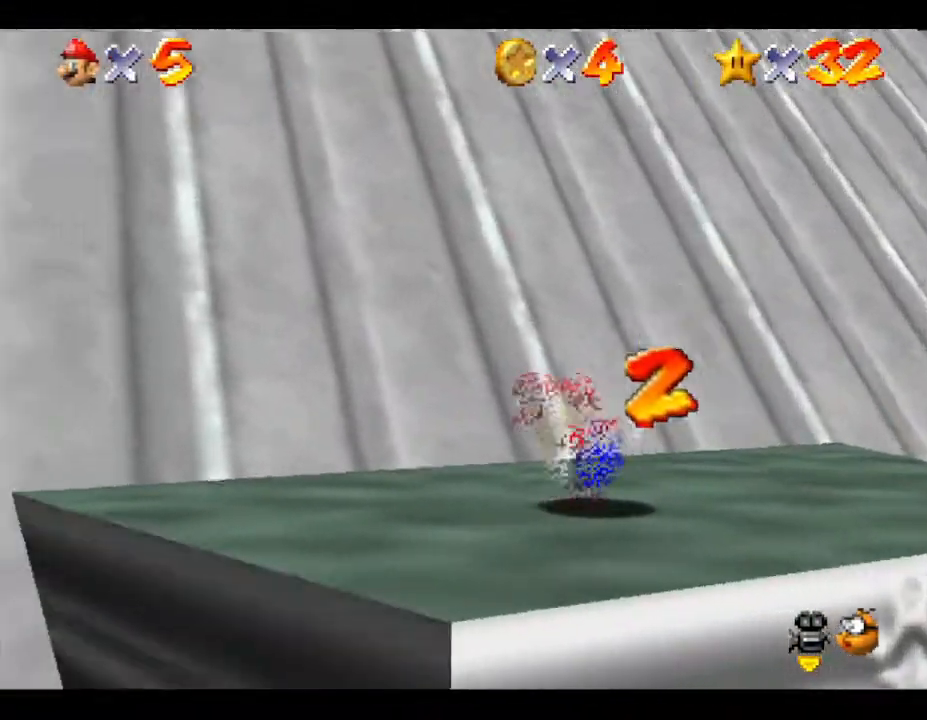
{"buttons": [], "left_stick": "center", "events": [[67, "C_DOWN", "down"], [183, "C_DOWN", "up"]]}
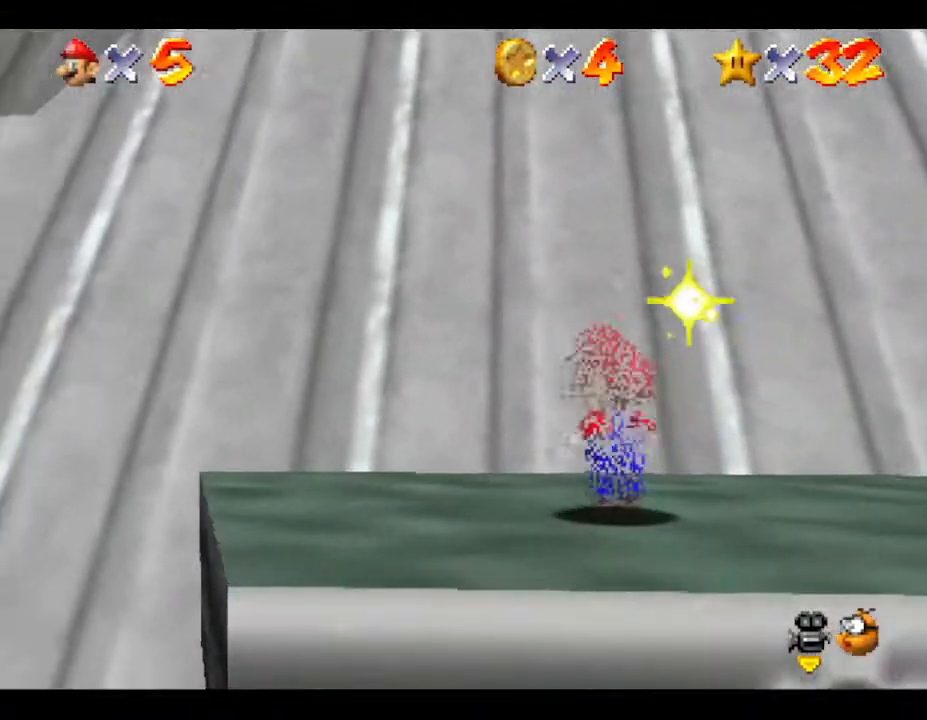
{"buttons": [], "left_stick": "down-right", "events": [[367, "left_stick", "down-right"]]}
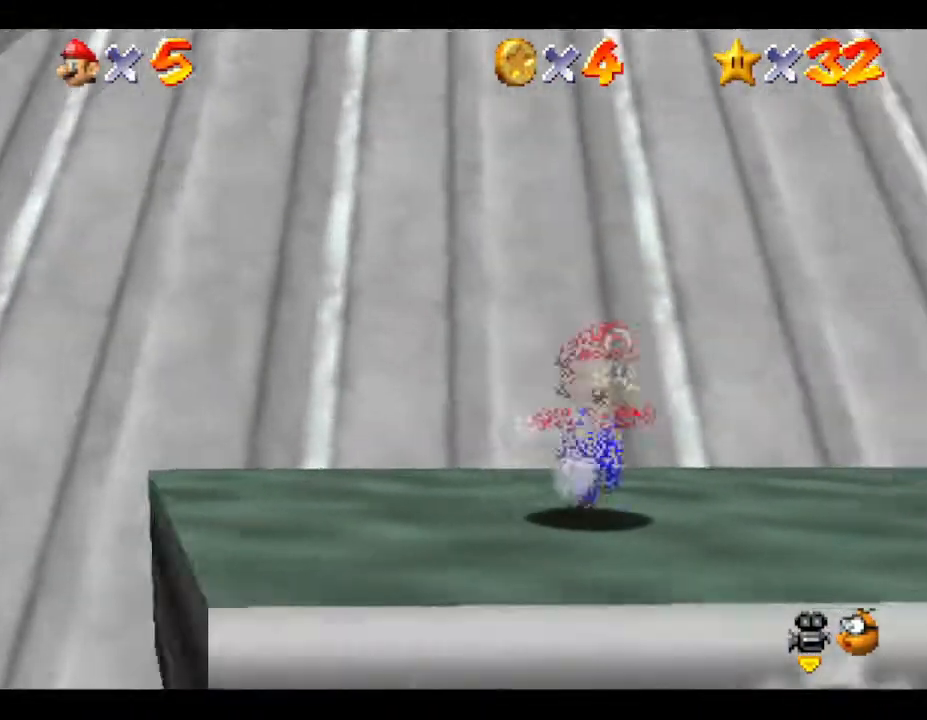
{"buttons": [], "left_stick": "down-right", "events": [[50, "left_stick", "center"], [483, "left_stick", "down-right"]]}
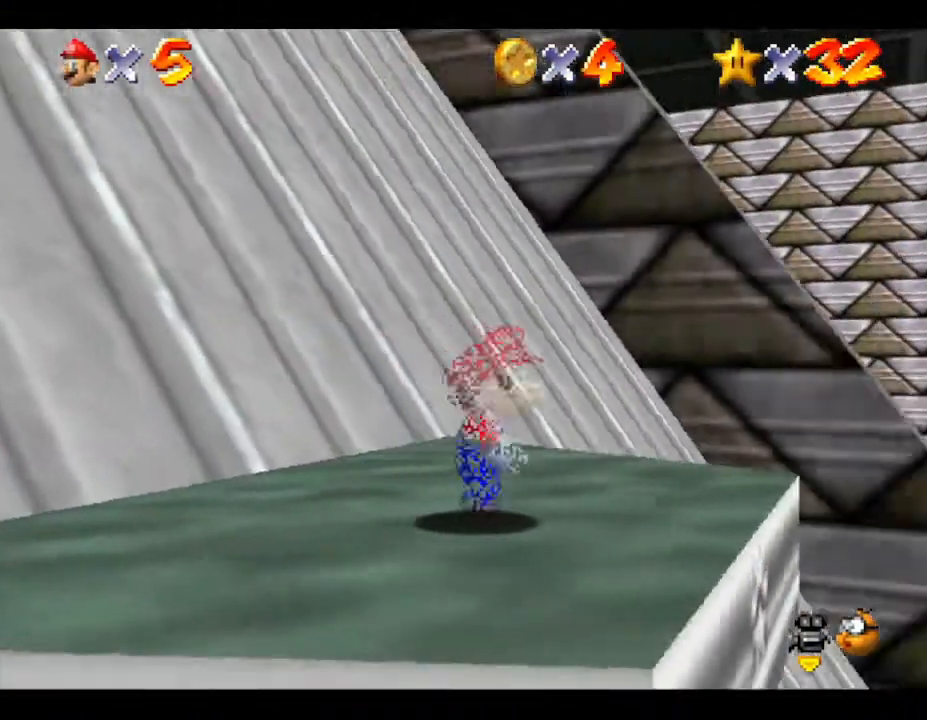
{"buttons": [], "left_stick": "center", "events": [[100, "left_stick", "right"], [367, "left_stick", "center"]]}
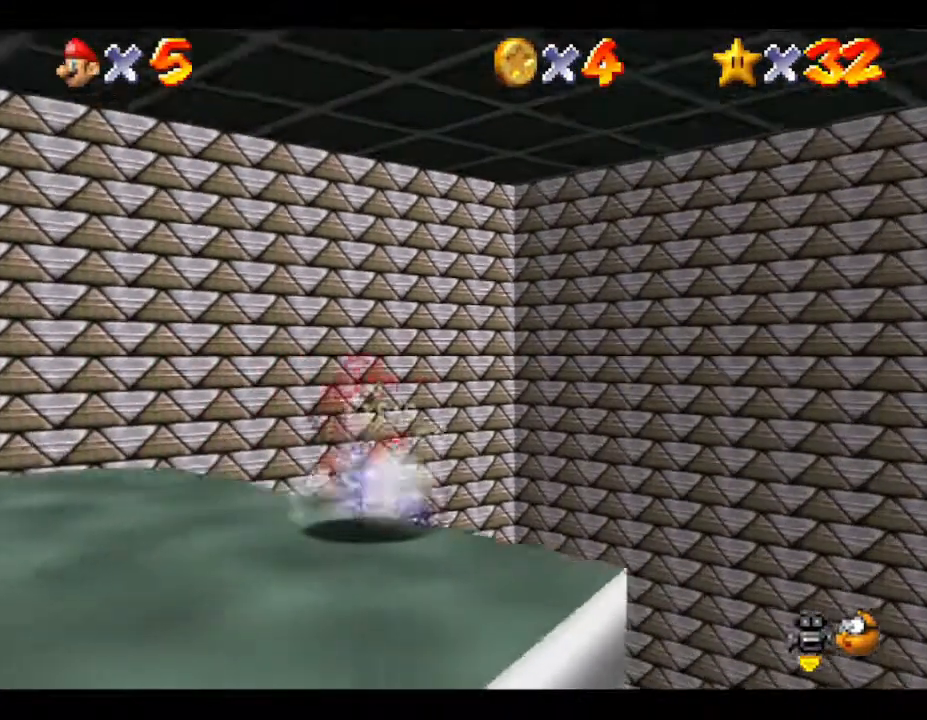
{"buttons": [], "left_stick": "up-right", "events": [[100, "left_stick", "left"], [350, "left_stick", "center"], [400, "left_stick", "up-right"]]}
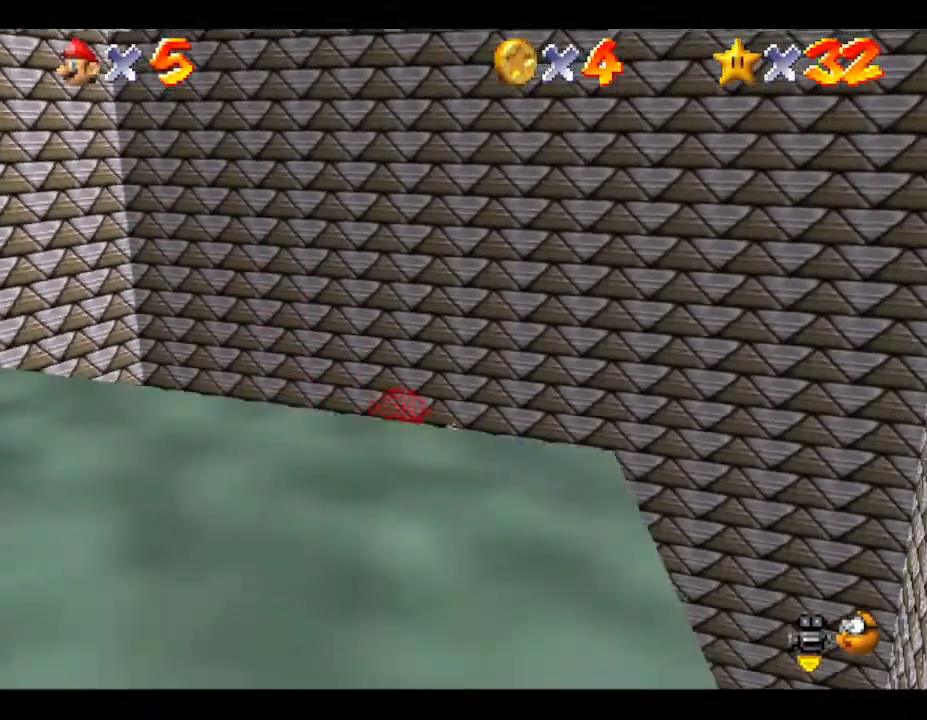
{"buttons": [], "left_stick": "center", "events": [[150, "left_stick", "center"]]}
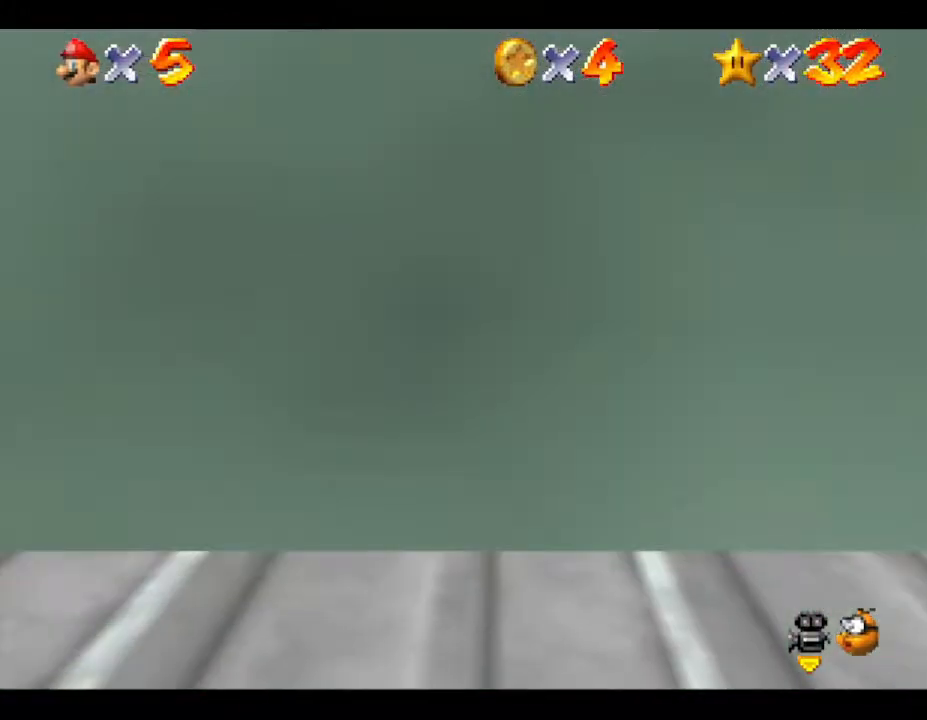
{"buttons": [], "left_stick": "center", "events": []}
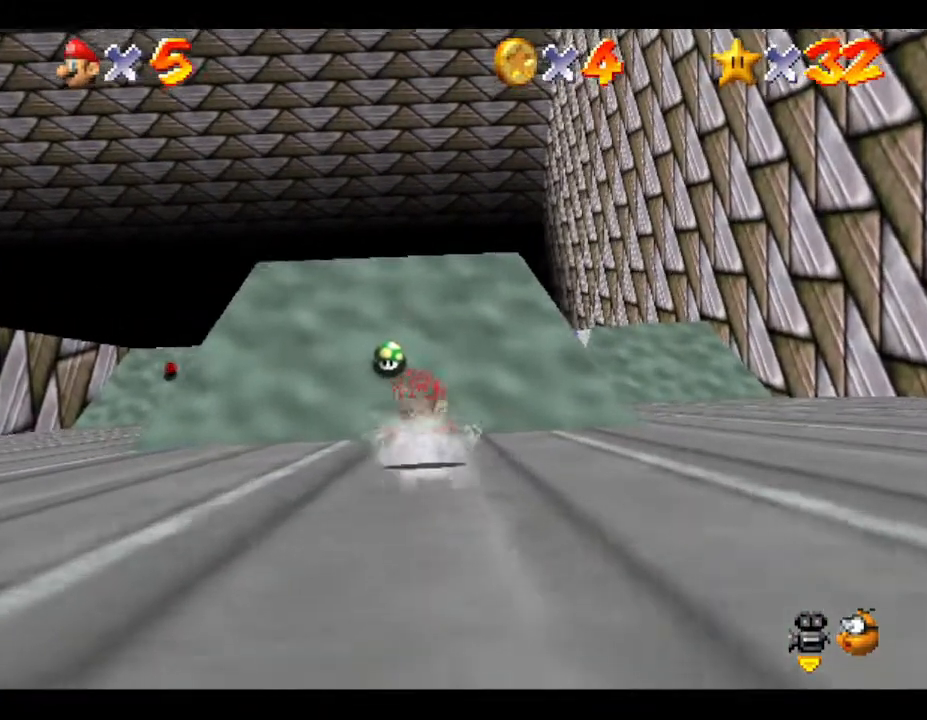
{"buttons": [], "left_stick": "center", "events": [[333, "left_stick", "left"], [433, "left_stick", "center"]]}
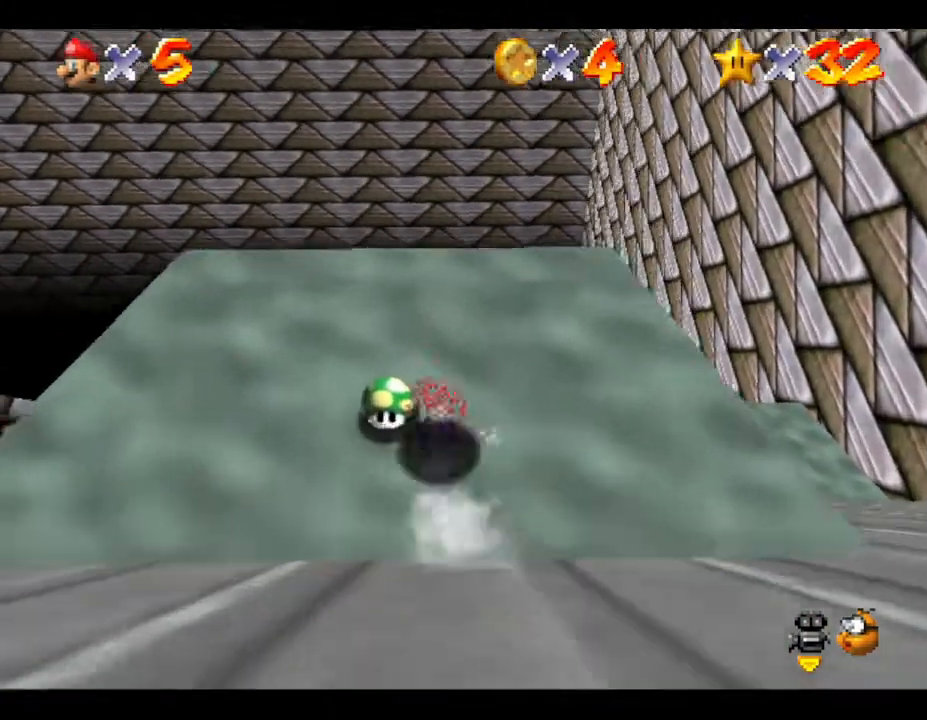
{"buttons": [], "left_stick": "center", "events": []}
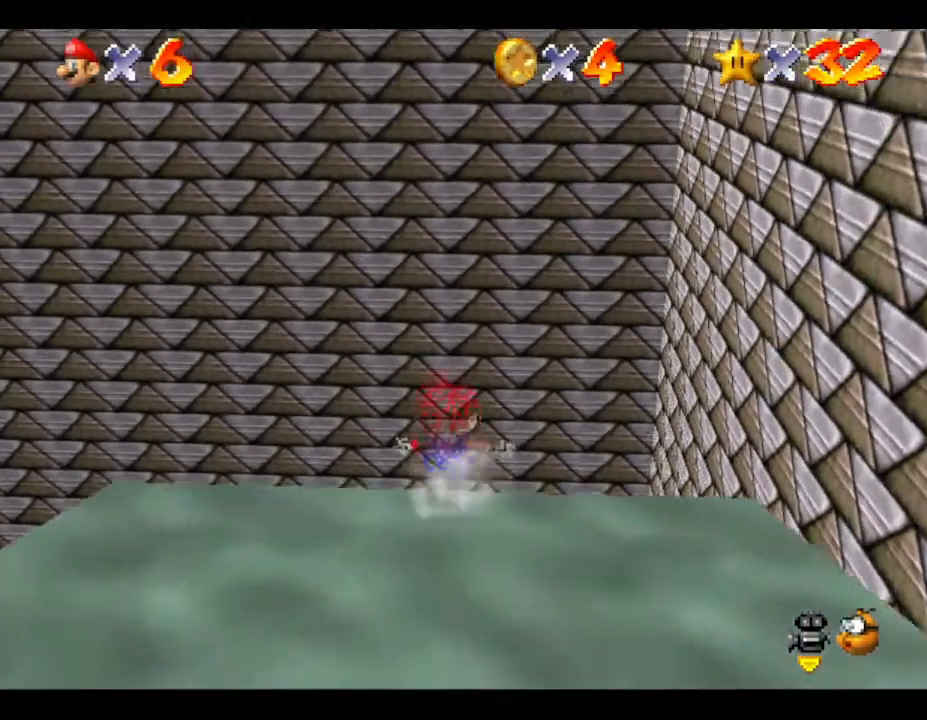
{"buttons": [], "left_stick": "down", "events": [[317, "left_stick", "down"]]}
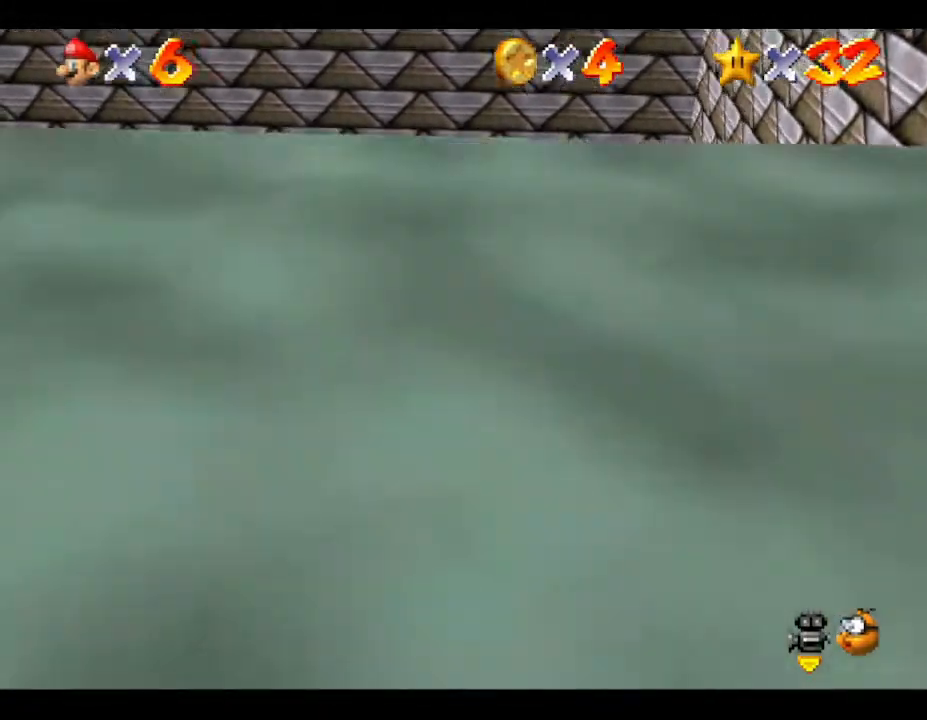
{"buttons": [], "left_stick": "center", "events": [[167, "C_RIGHT", "down"], [267, "left_stick", "center"], [300, "C_RIGHT", "up"]]}
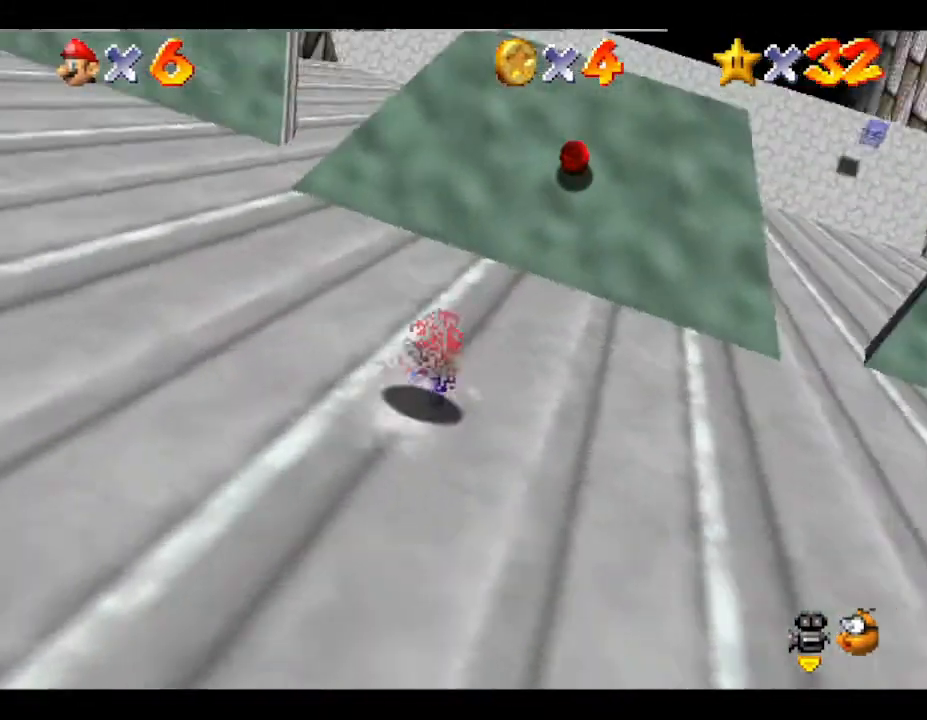
{"buttons": [], "left_stick": "down", "events": [[200, "C_RIGHT", "down"], [200, "left_stick", "down-left"], [300, "C_RIGHT", "up"], [383, "left_stick", "down"]]}
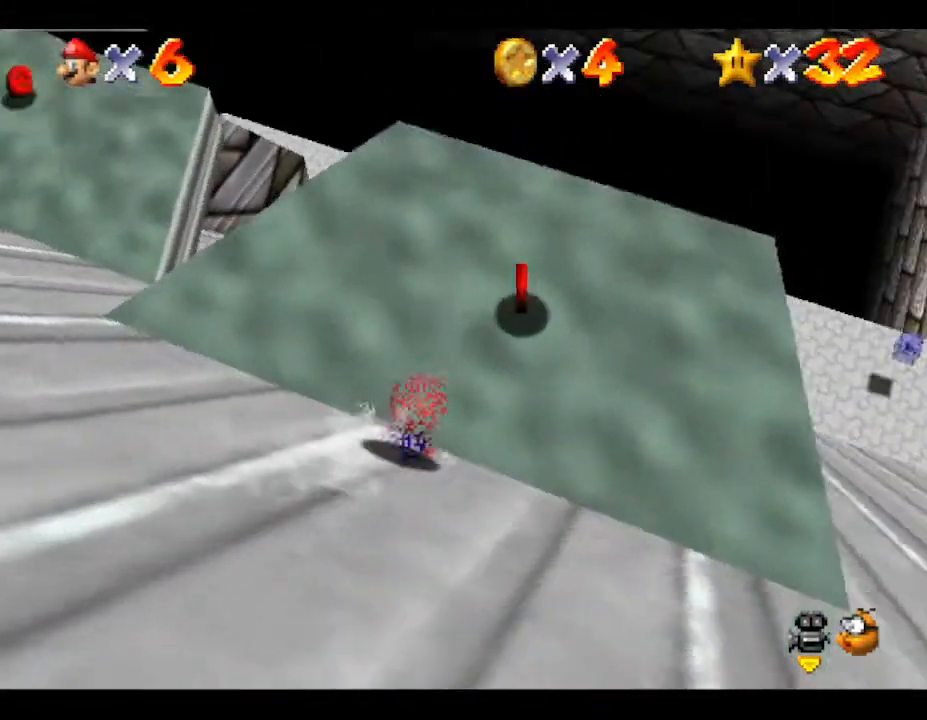
{"buttons": [], "left_stick": "down", "events": [[333, "A", "down"], [467, "A", "up"]]}
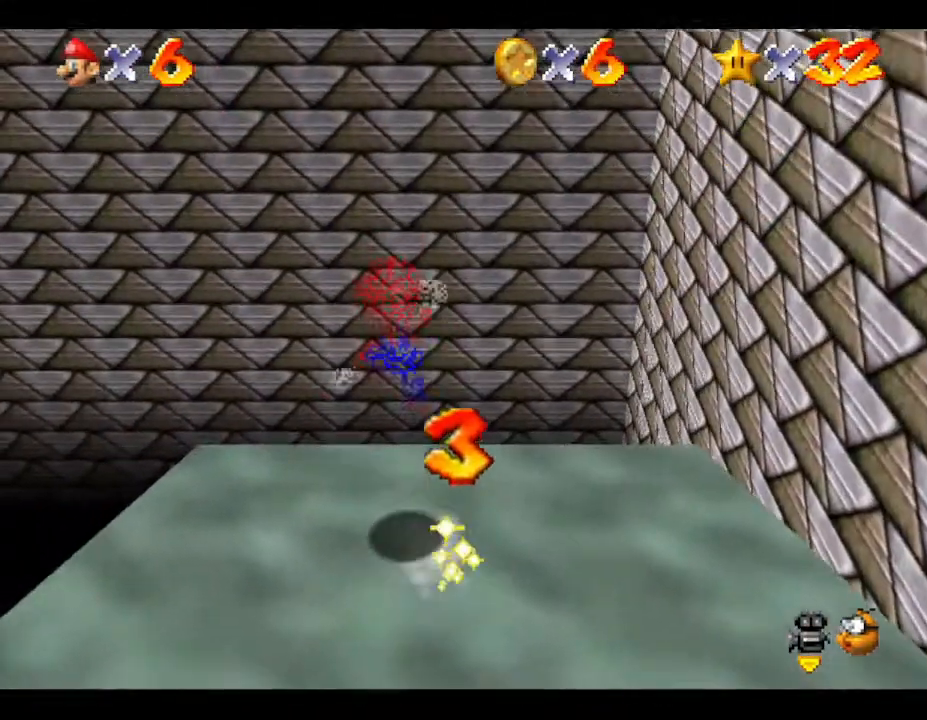
{"buttons": [], "left_stick": "down", "events": []}
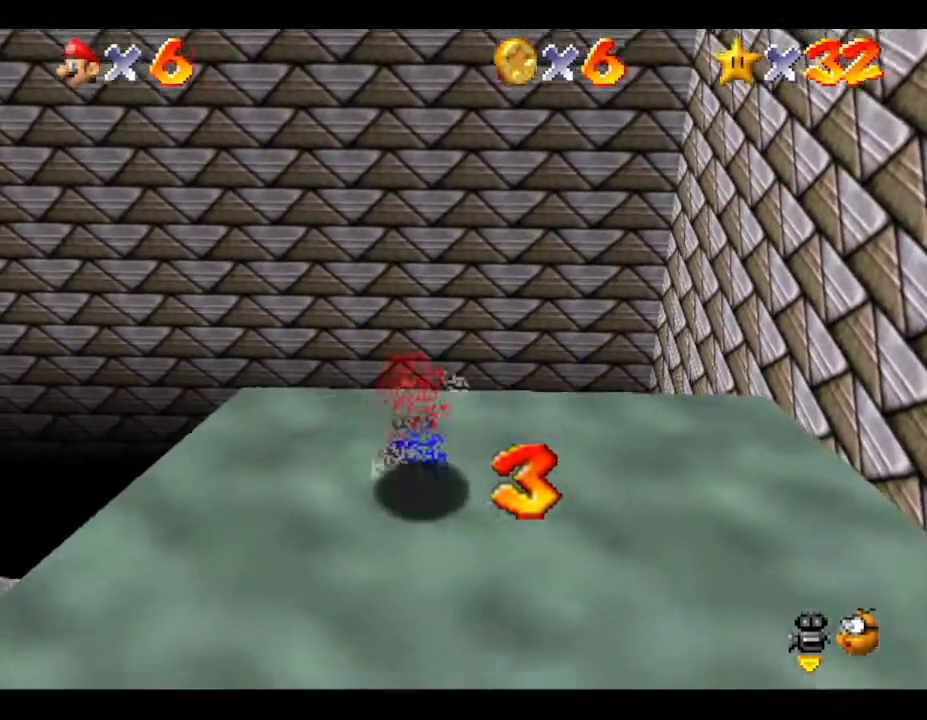
{"buttons": [], "left_stick": "left", "events": [[83, "left_stick", "center"], [267, "left_stick", "left"]]}
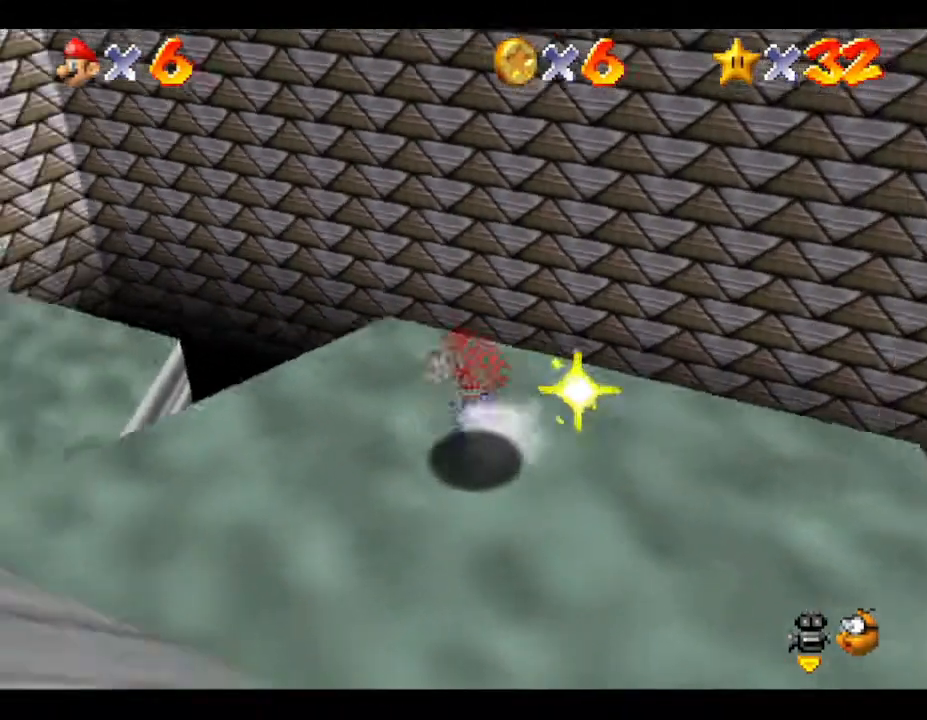
{"buttons": ["A"], "left_stick": "up", "events": [[300, "A", "down"], [300, "left_stick", "up-left"], [450, "left_stick", "up"]]}
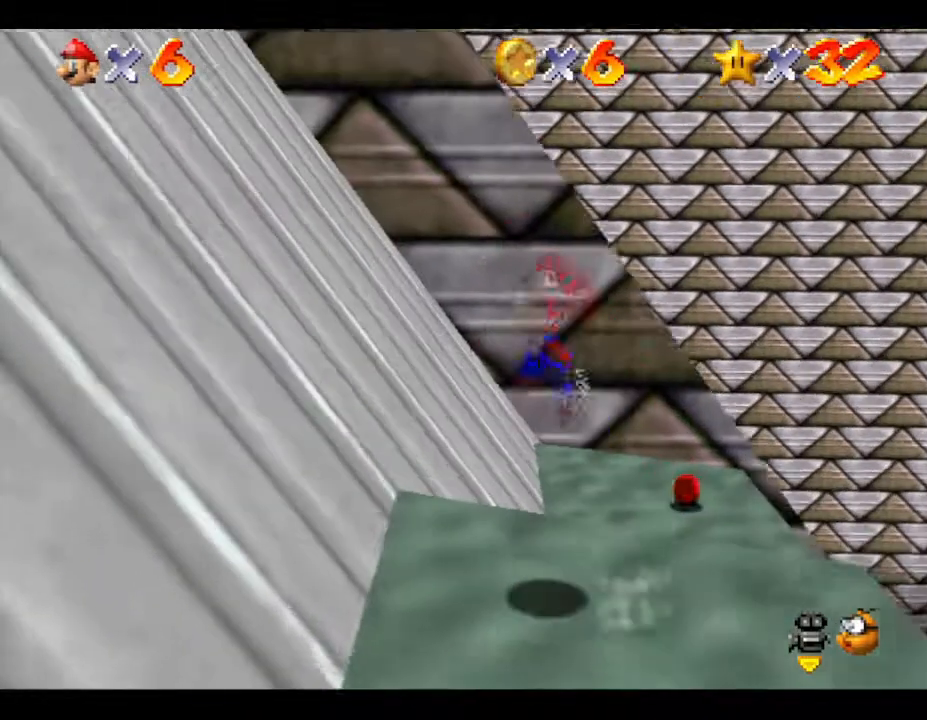
{"buttons": [], "left_stick": "up-right", "events": [[100, "left_stick", "up-right"], [333, "A", "up"]]}
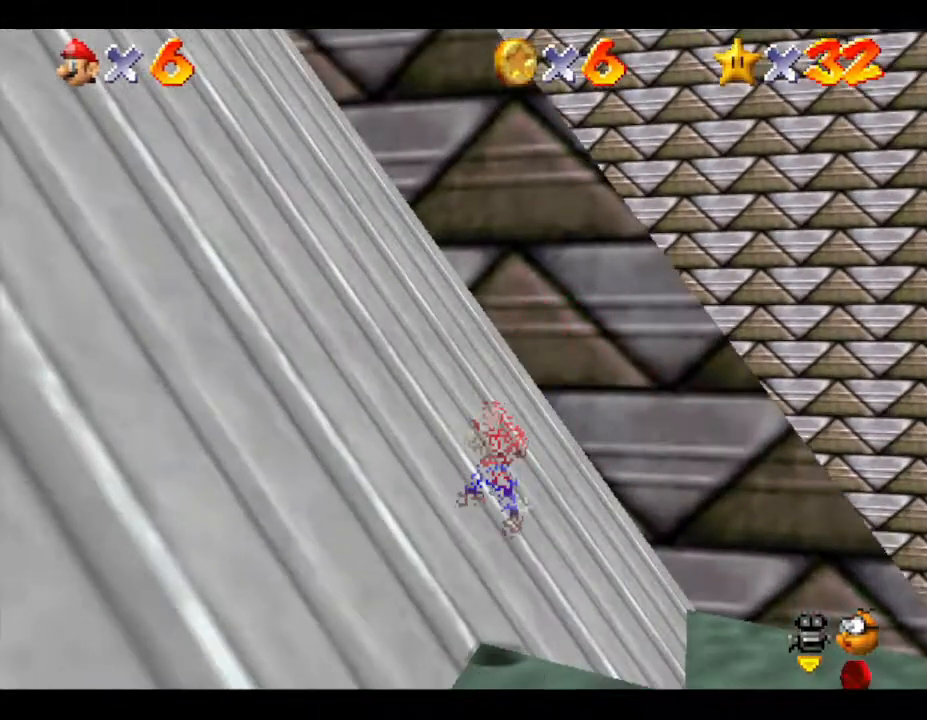
{"buttons": [], "left_stick": "up-right", "events": []}
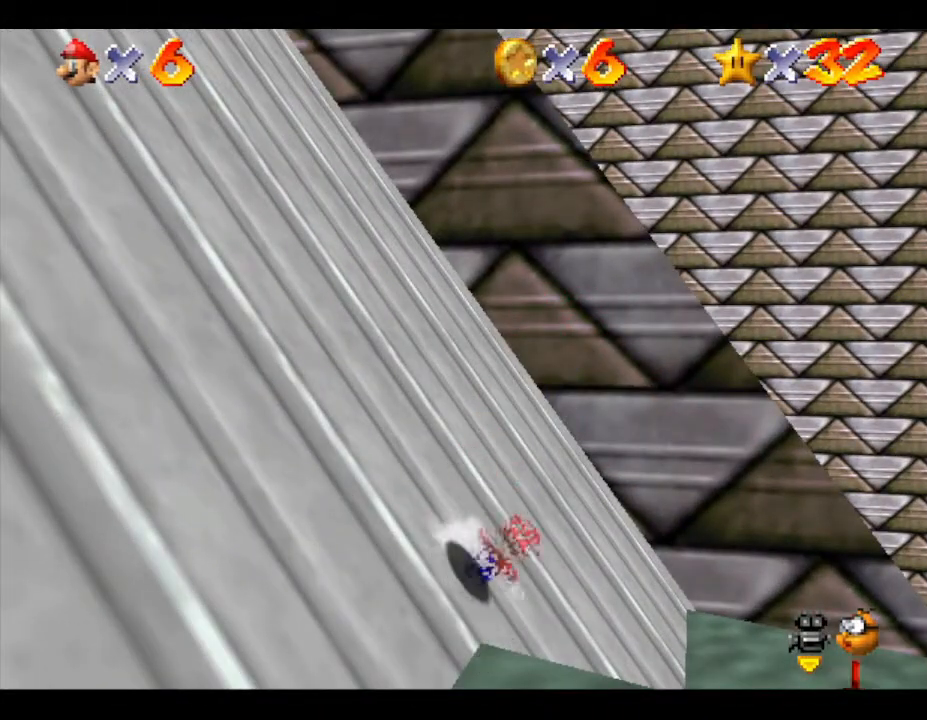
{"buttons": [], "left_stick": "up", "events": [[383, "left_stick", "up"]]}
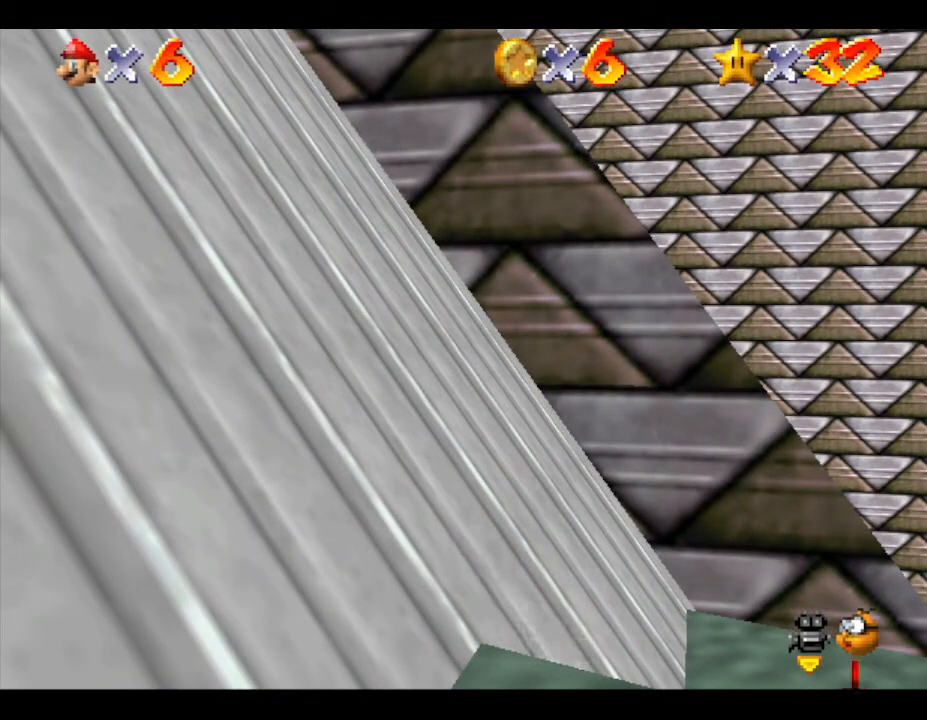
{"buttons": [], "left_stick": "up", "events": []}
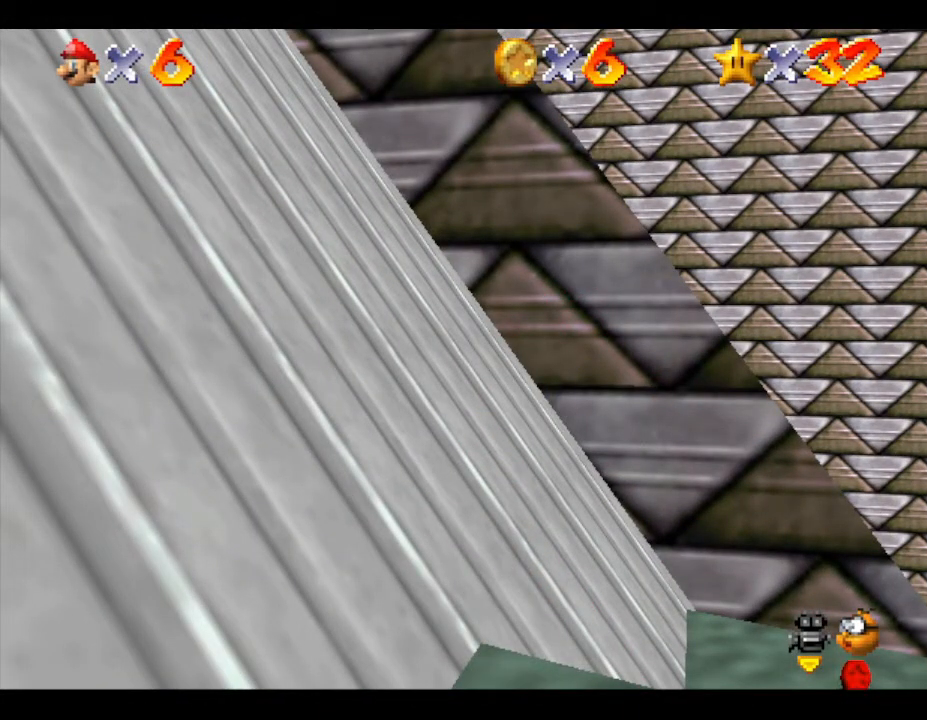
{"buttons": [], "left_stick": "up-left", "events": [[400, "left_stick", "up-left"]]}
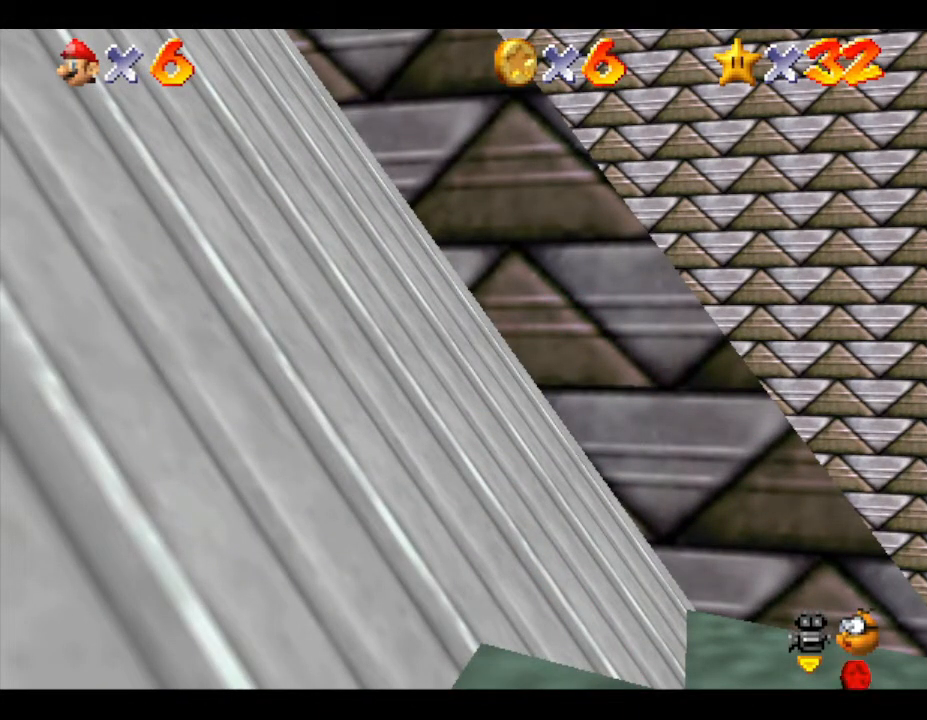
{"buttons": [], "left_stick": "center", "events": [[250, "left_stick", "down"], [433, "left_stick", "center"]]}
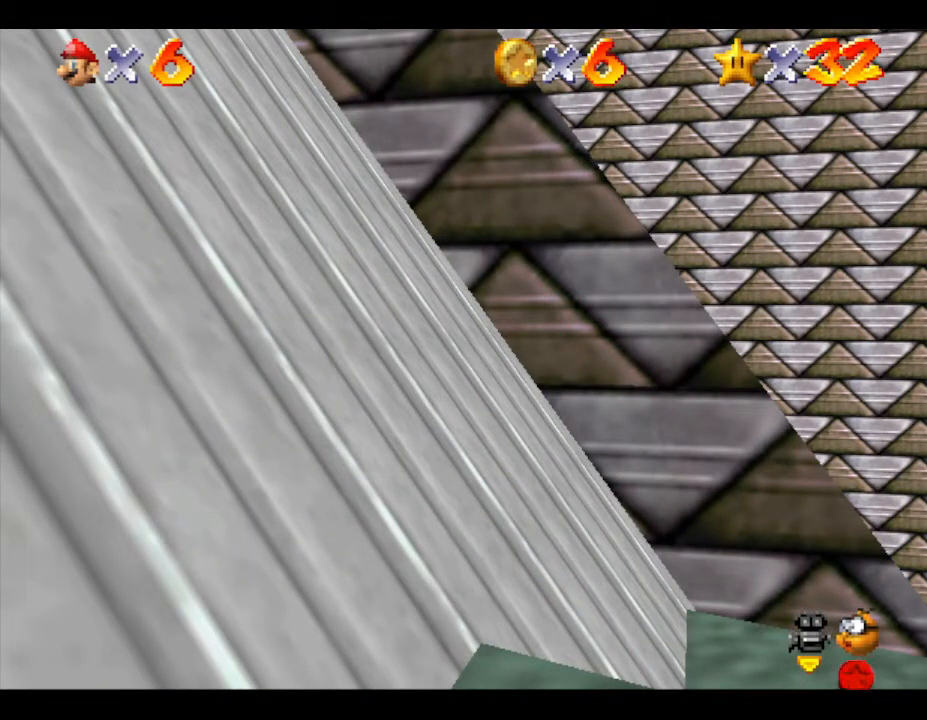
{"buttons": [], "left_stick": "center", "events": []}
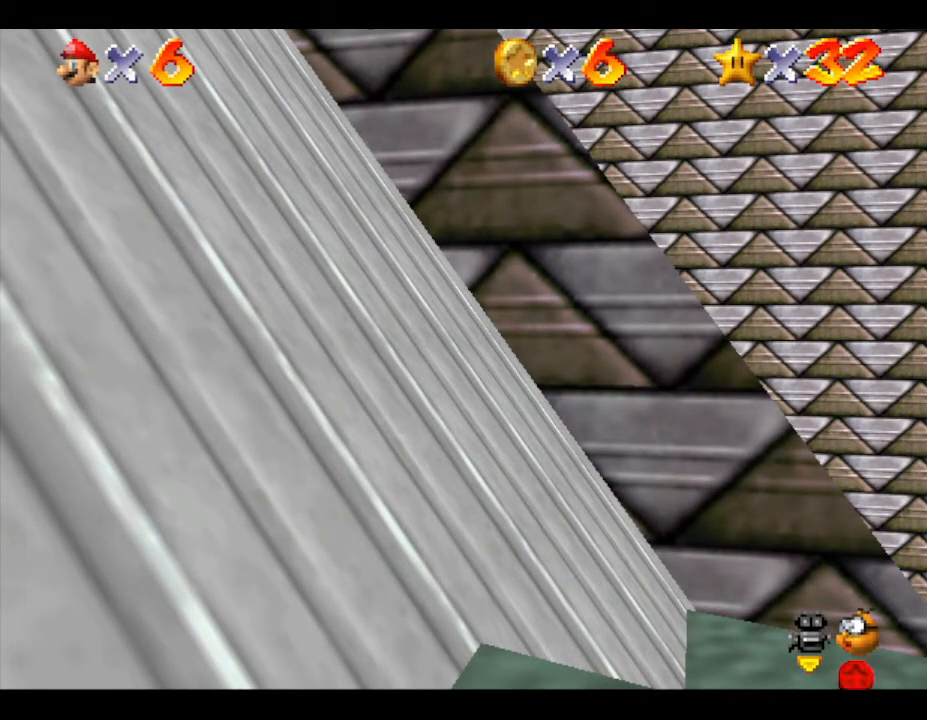
{"buttons": [], "left_stick": "right", "events": [[167, "left_stick", "right"]]}
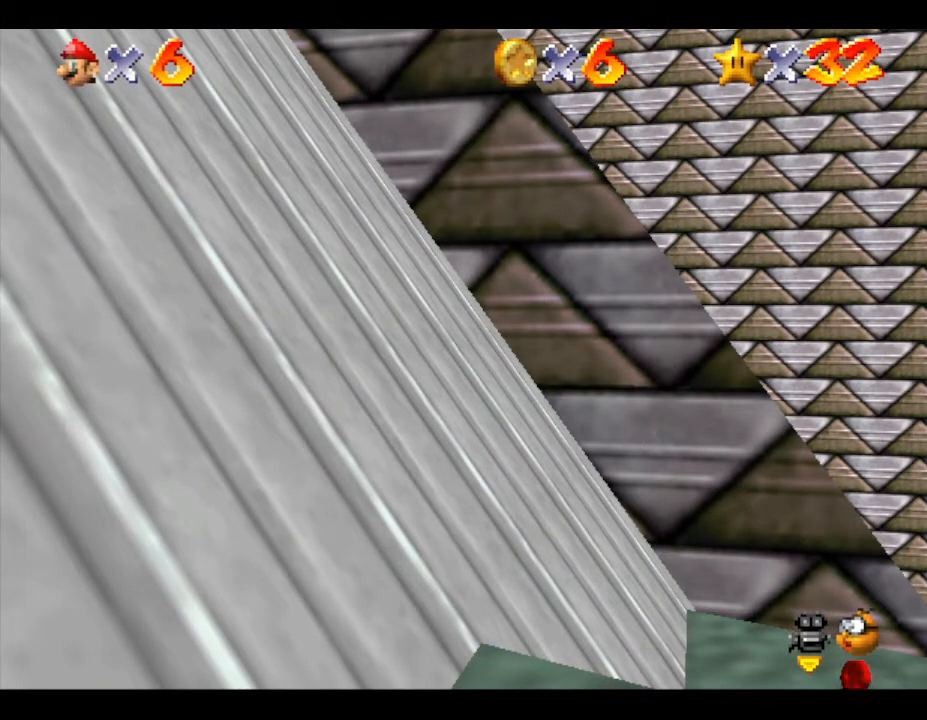
{"buttons": ["A"], "left_stick": "right", "events": [[67, "A", "down"]]}